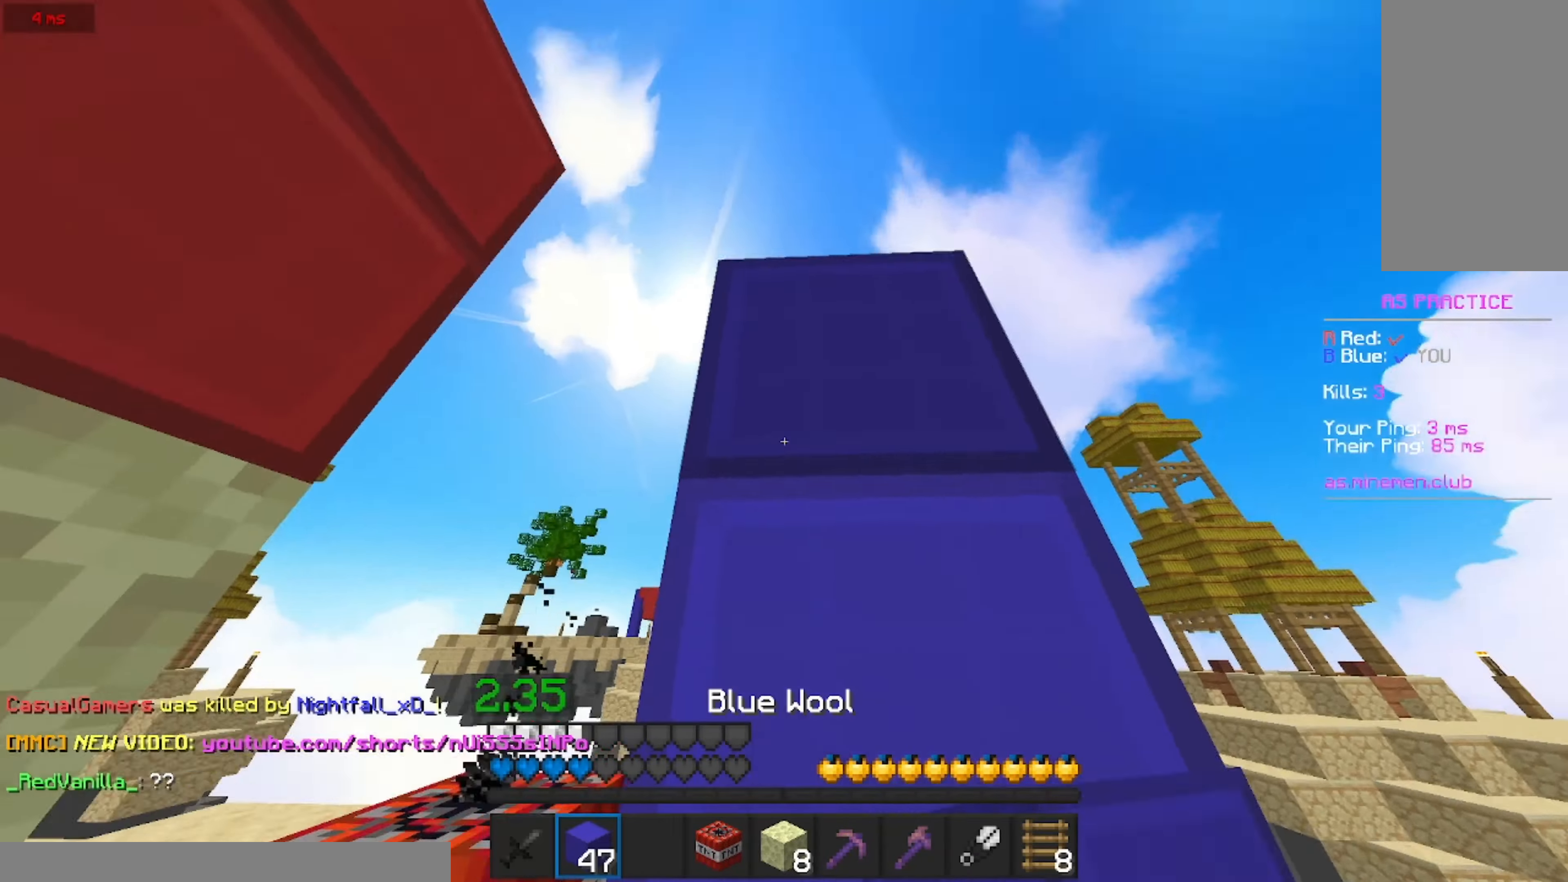
Gameplay with keyboard and mouse; each line is a JSON object with the keys and mouse buttons held at the frame after it. "events" lists presses ("down") and releases ("up") of "a", "d", "s", "w", "mouse_left" and "mouse_right" between this image and that frame as [ms after this image, input, new state], when the widget could be followed in between. "mouse_left", "mouse_right" = the "left", "right" buttons of the "mouse" list. No other keys are recorded. Fast repeated clicks can show as one long hold. Mouse movement is not recorded.
{"keys": [], "mouse": ["right"]}
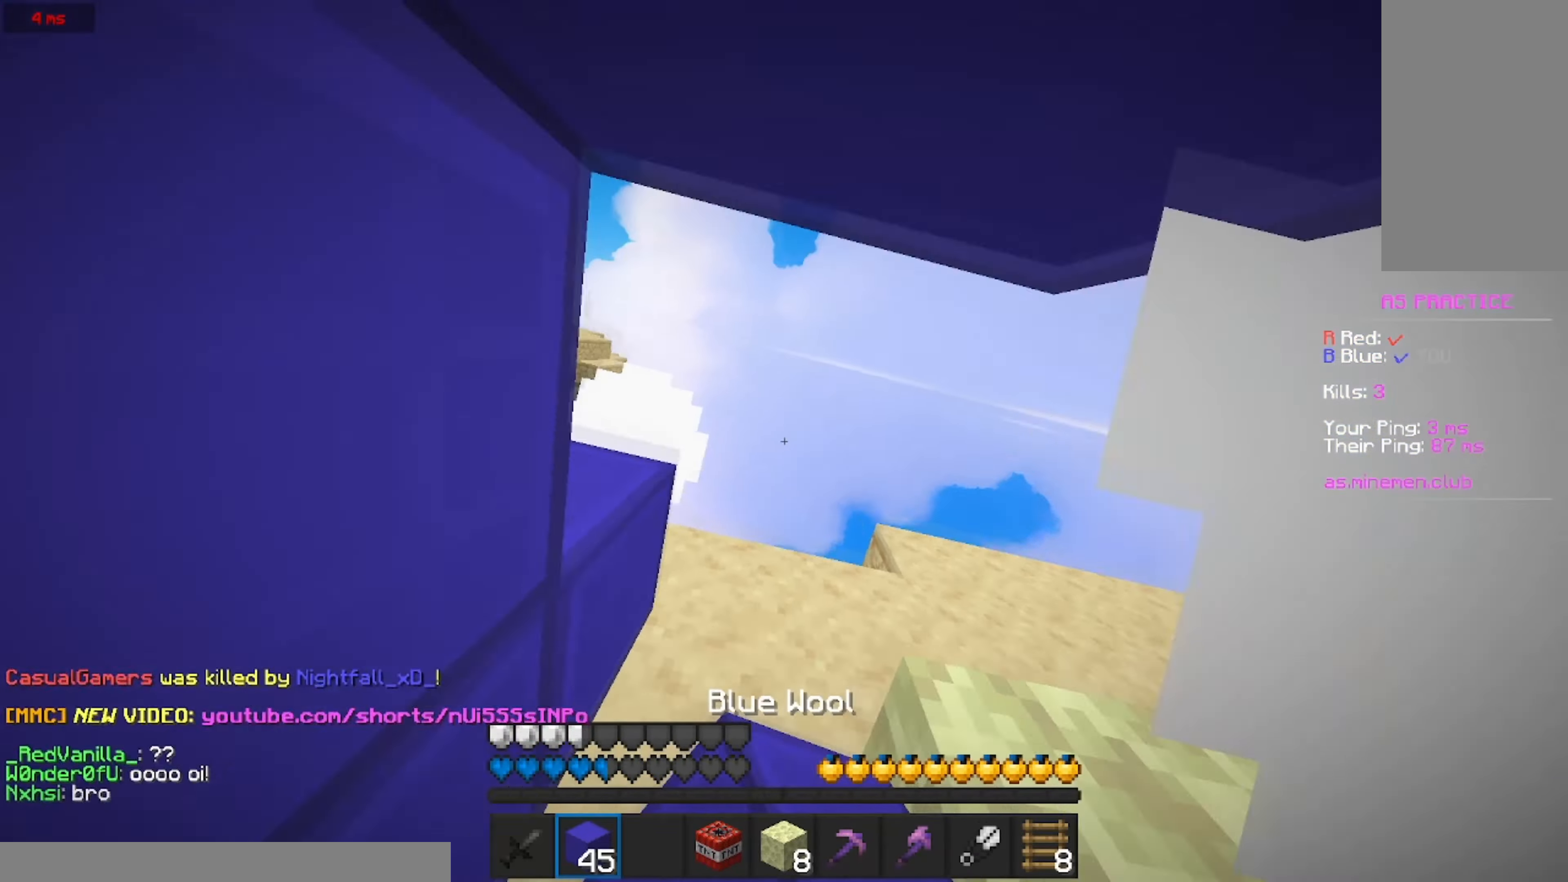
{"keys": ["d"], "mouse": [], "events": [[267, "mouse_right", "up"], [317, "mouse_right", "down"], [367, "d", "down"], [367, "mouse_right", "up"]]}
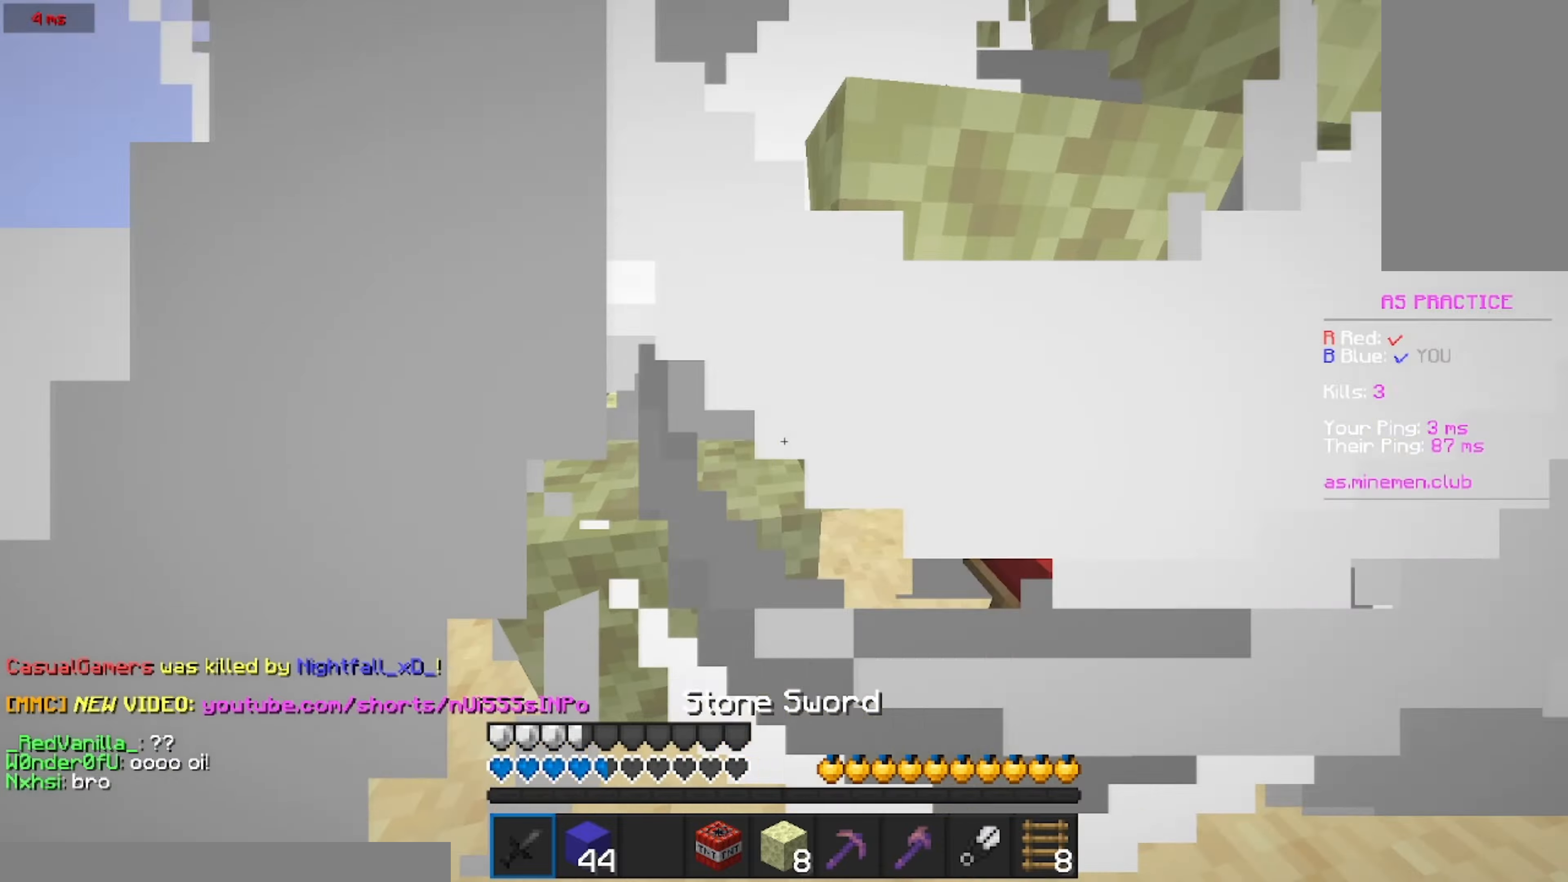
{"keys": ["d"], "mouse": ["right"], "events": [[183, "mouse_right", "down"], [233, "d", "up"], [450, "d", "down"]]}
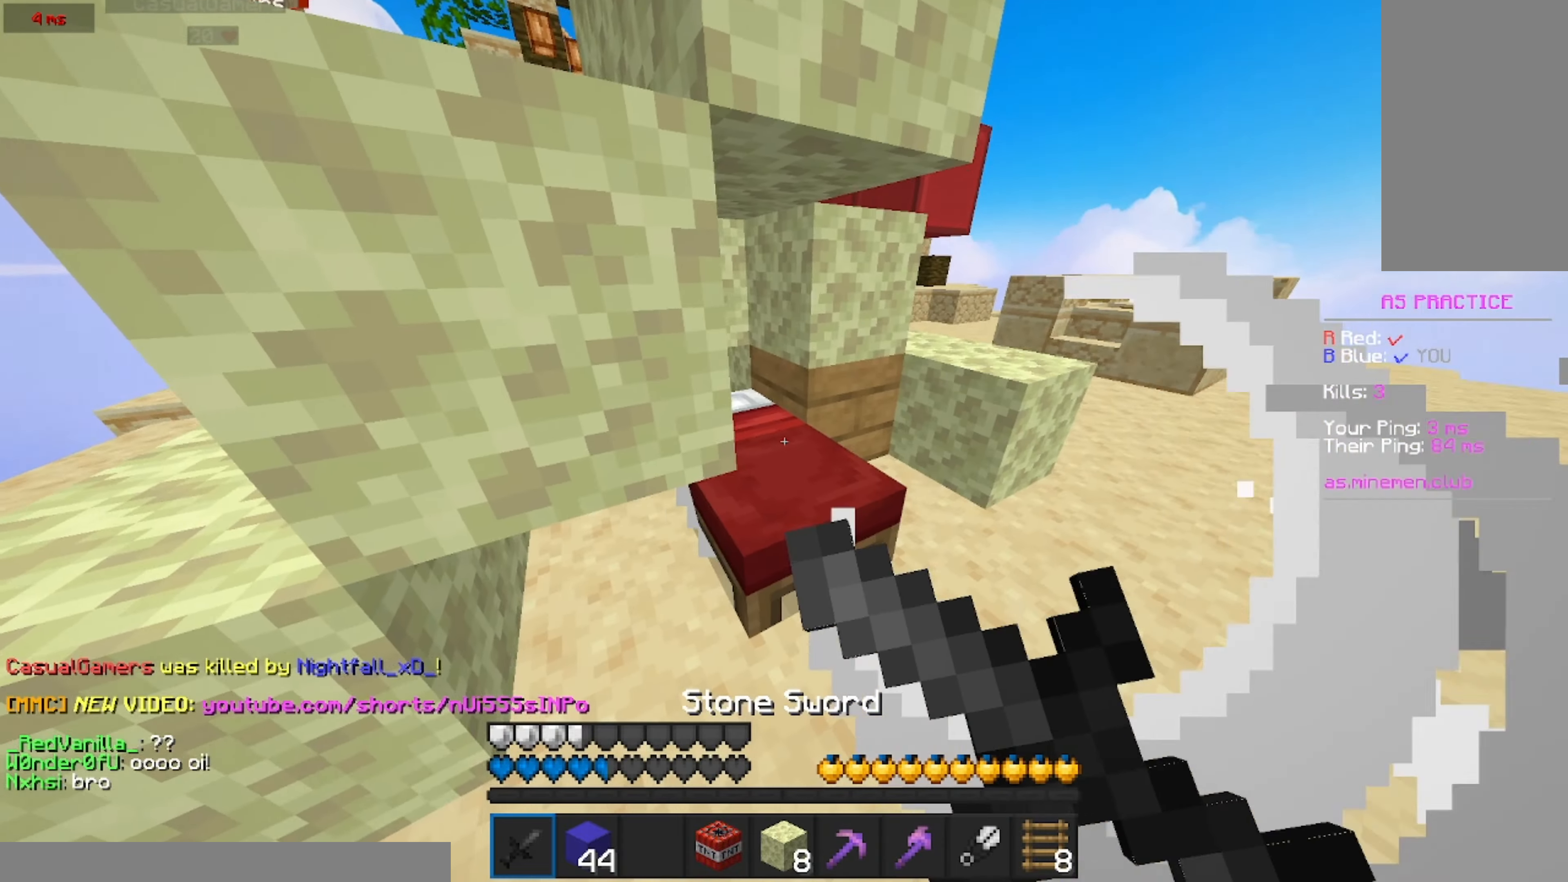
{"keys": ["d"], "mouse": ["left"], "events": [[50, "mouse_left", "down"], [50, "mouse_right", "up"], [100, "d", "up"], [416, "d", "down"]]}
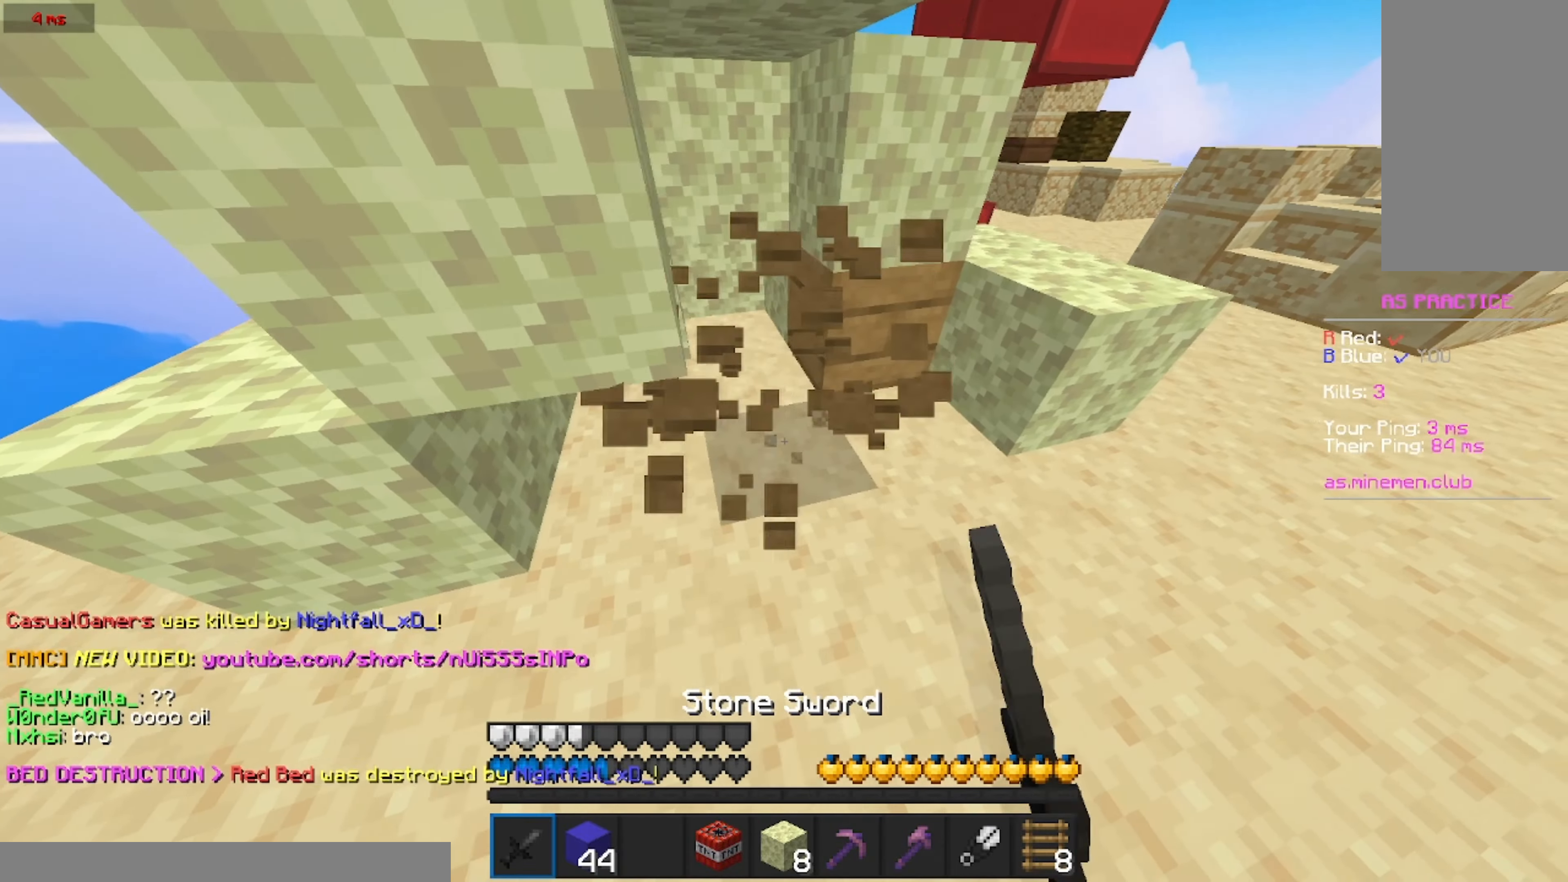
{"keys": ["w"], "mouse": [], "events": [[83, "w", "down"], [200, "mouse_left", "up"], [250, "d", "up"]]}
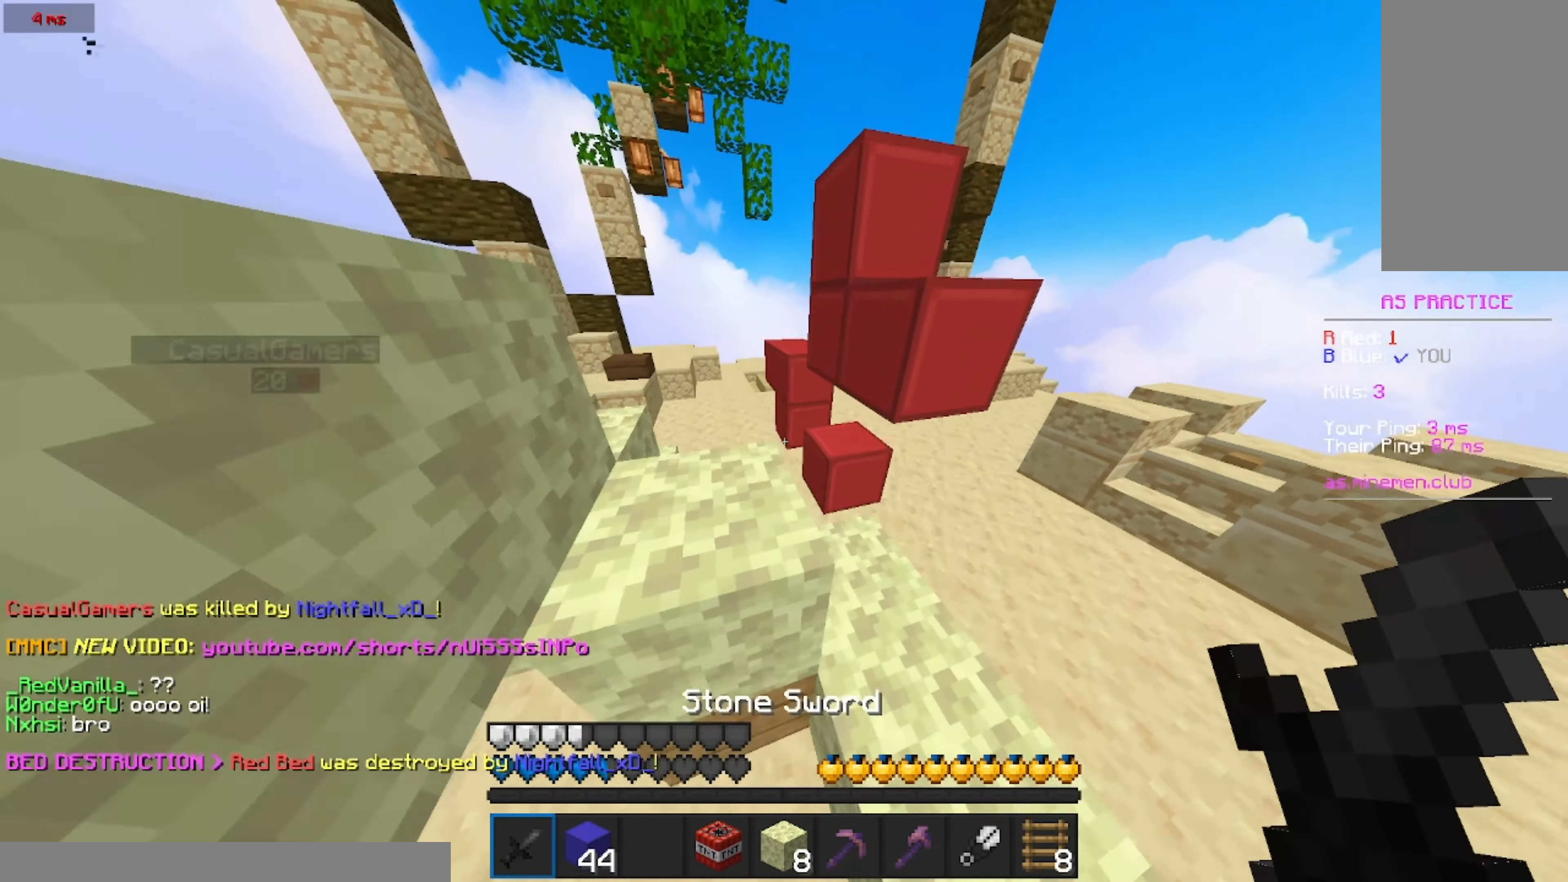
{"keys": ["w"], "mouse": [], "events": []}
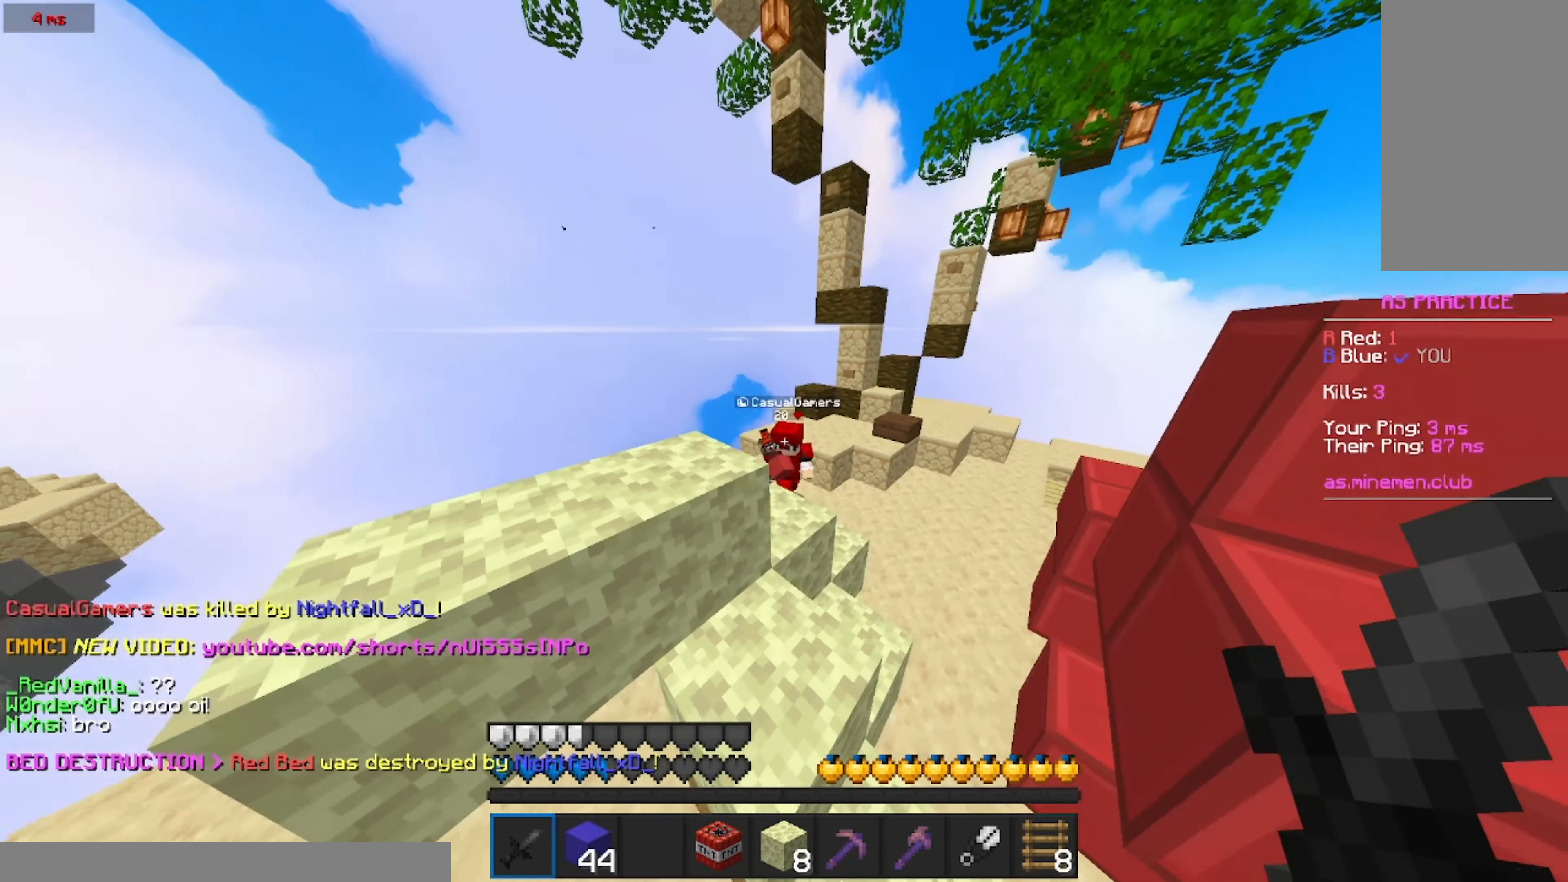
{"keys": ["w"], "mouse": ["left"], "events": [[500, "mouse_left", "down"]]}
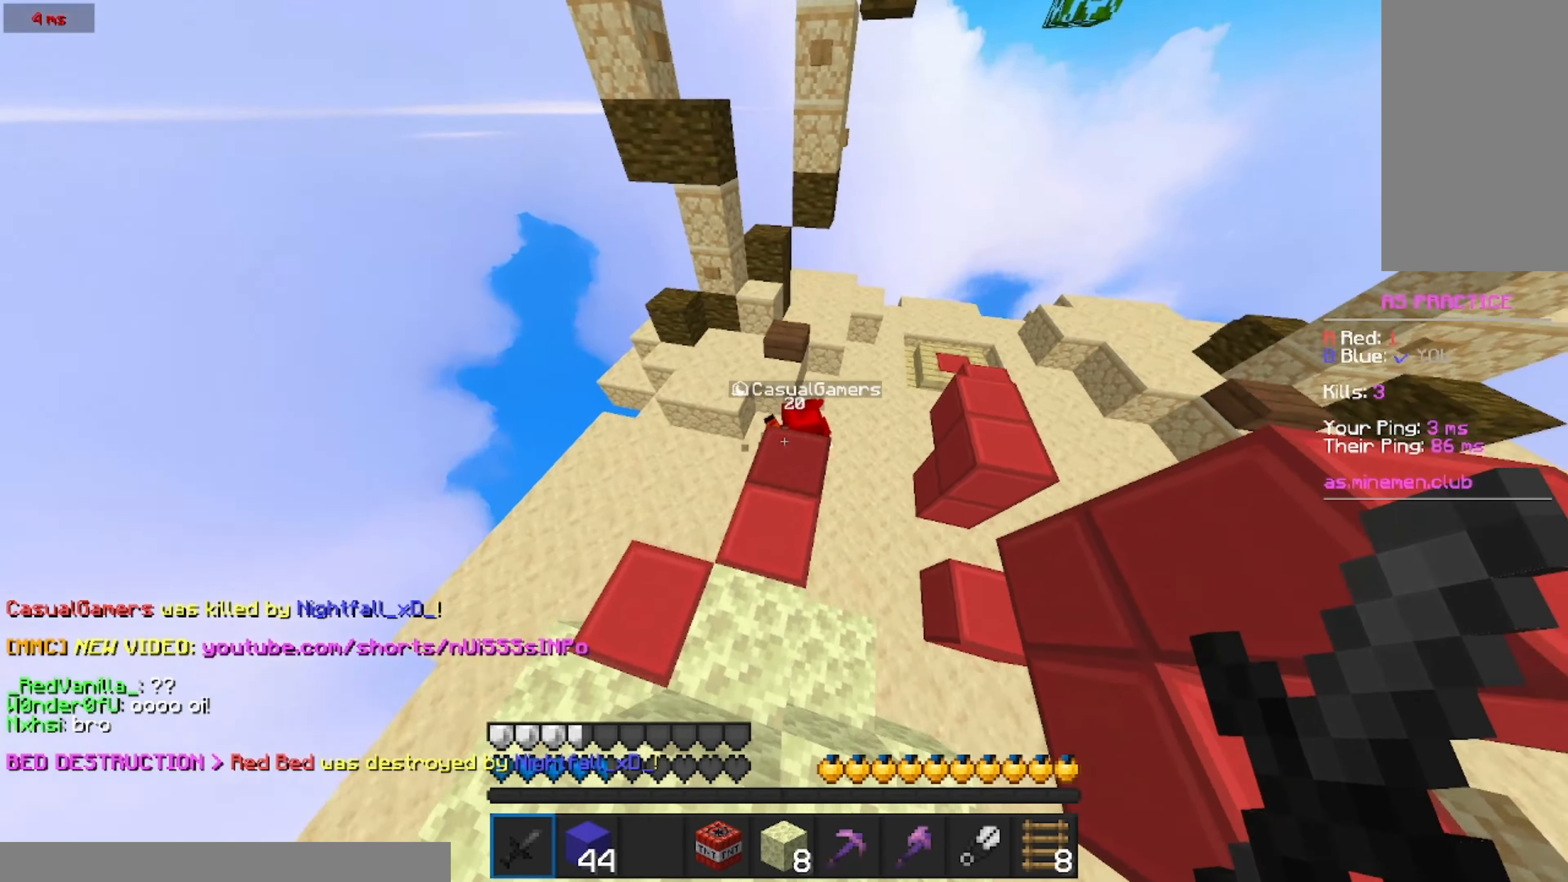
{"keys": ["w"], "mouse": [], "events": [[66, "mouse_left", "up"], [183, "mouse_left", "down"], [266, "mouse_left", "up"], [300, "d", "down"], [316, "mouse_left", "down"], [366, "mouse_left", "up"], [433, "d", "up"], [433, "mouse_left", "down"], [433, "mouse_right", "down"], [483, "mouse_left", "up"], [483, "mouse_right", "up"]]}
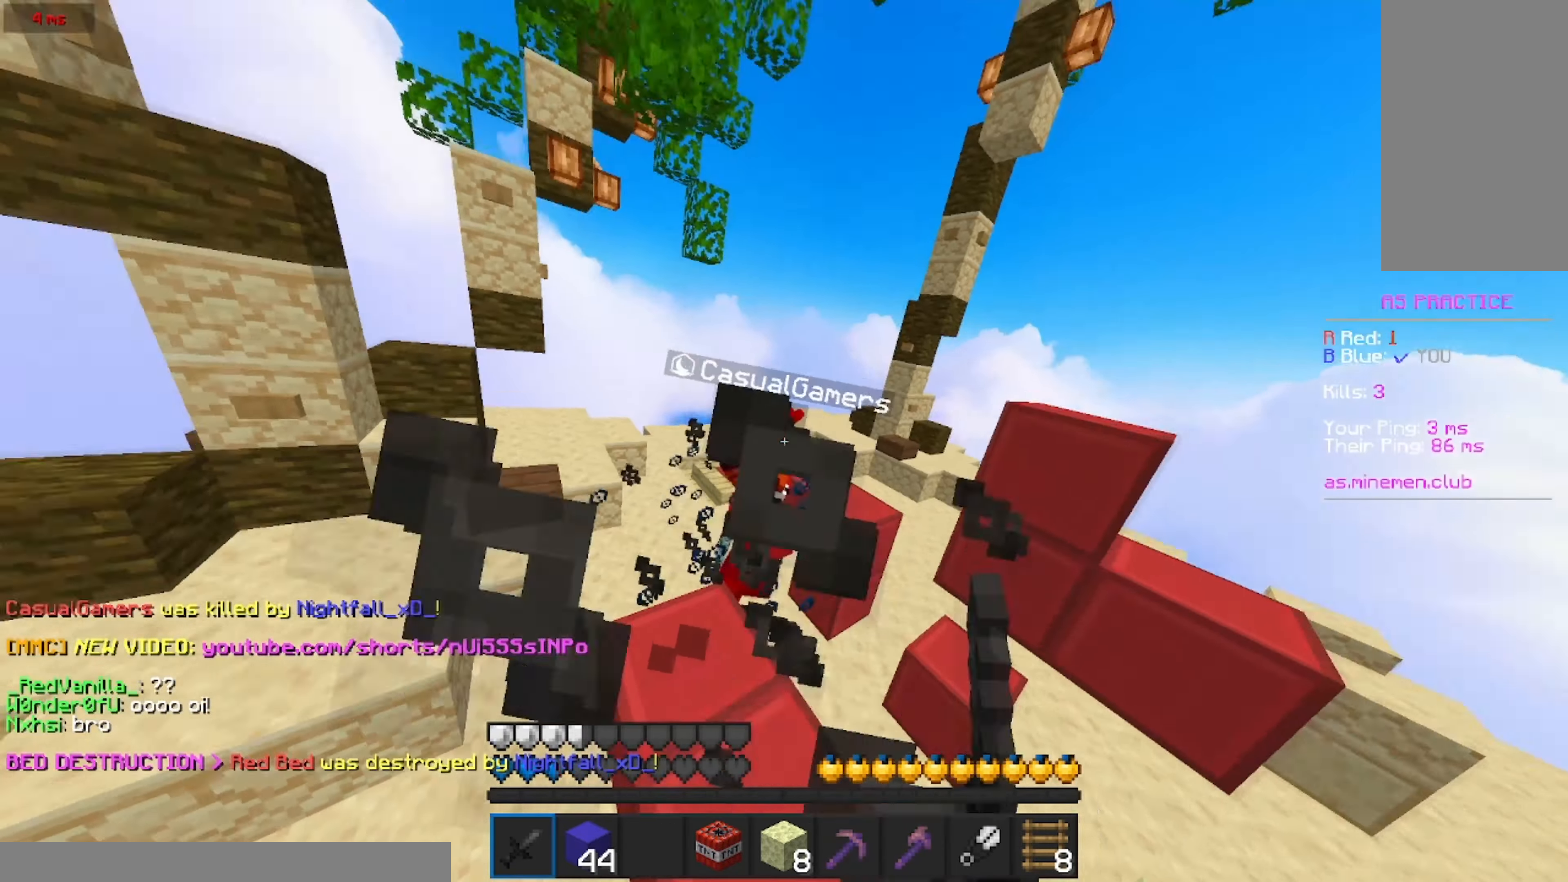
{"keys": ["w"], "mouse": [], "events": [[33, "mouse_left", "down"], [66, "mouse_left", "up"], [133, "mouse_left", "down"], [133, "mouse_right", "down"], [183, "mouse_left", "up"], [183, "mouse_right", "up"], [233, "mouse_left", "down"], [283, "mouse_left", "up"]]}
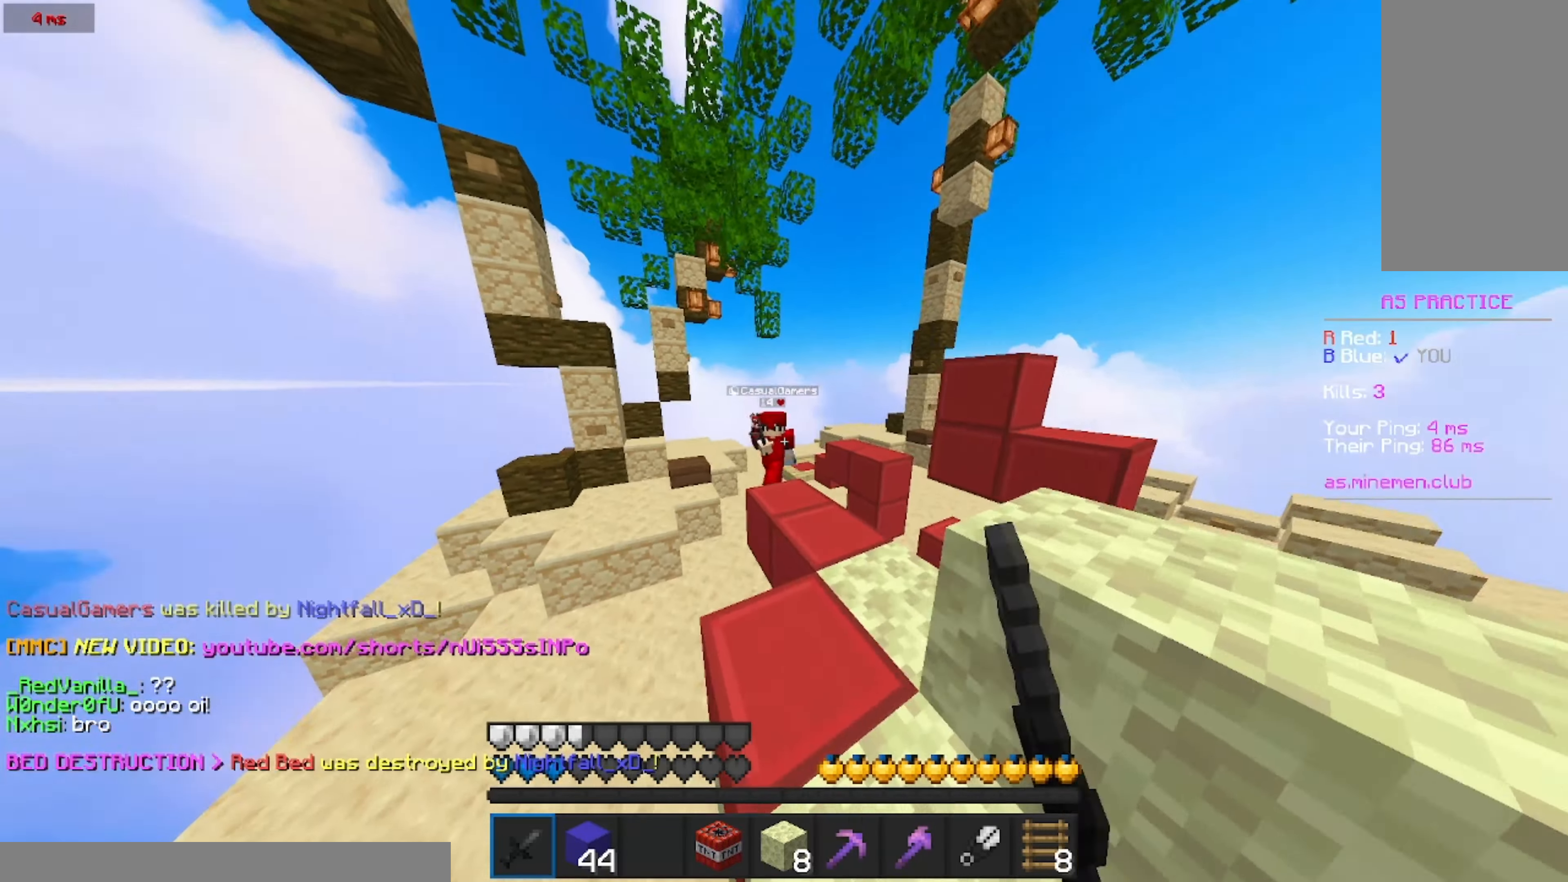
{"keys": ["d", "s"], "mouse": [], "events": [[166, "w", "up"], [216, "a", "down"], [216, "d", "down"], [266, "s", "down"], [316, "a", "up"], [366, "d", "up"], [366, "mouse_right", "down"], [466, "d", "down"], [466, "mouse_right", "up"]]}
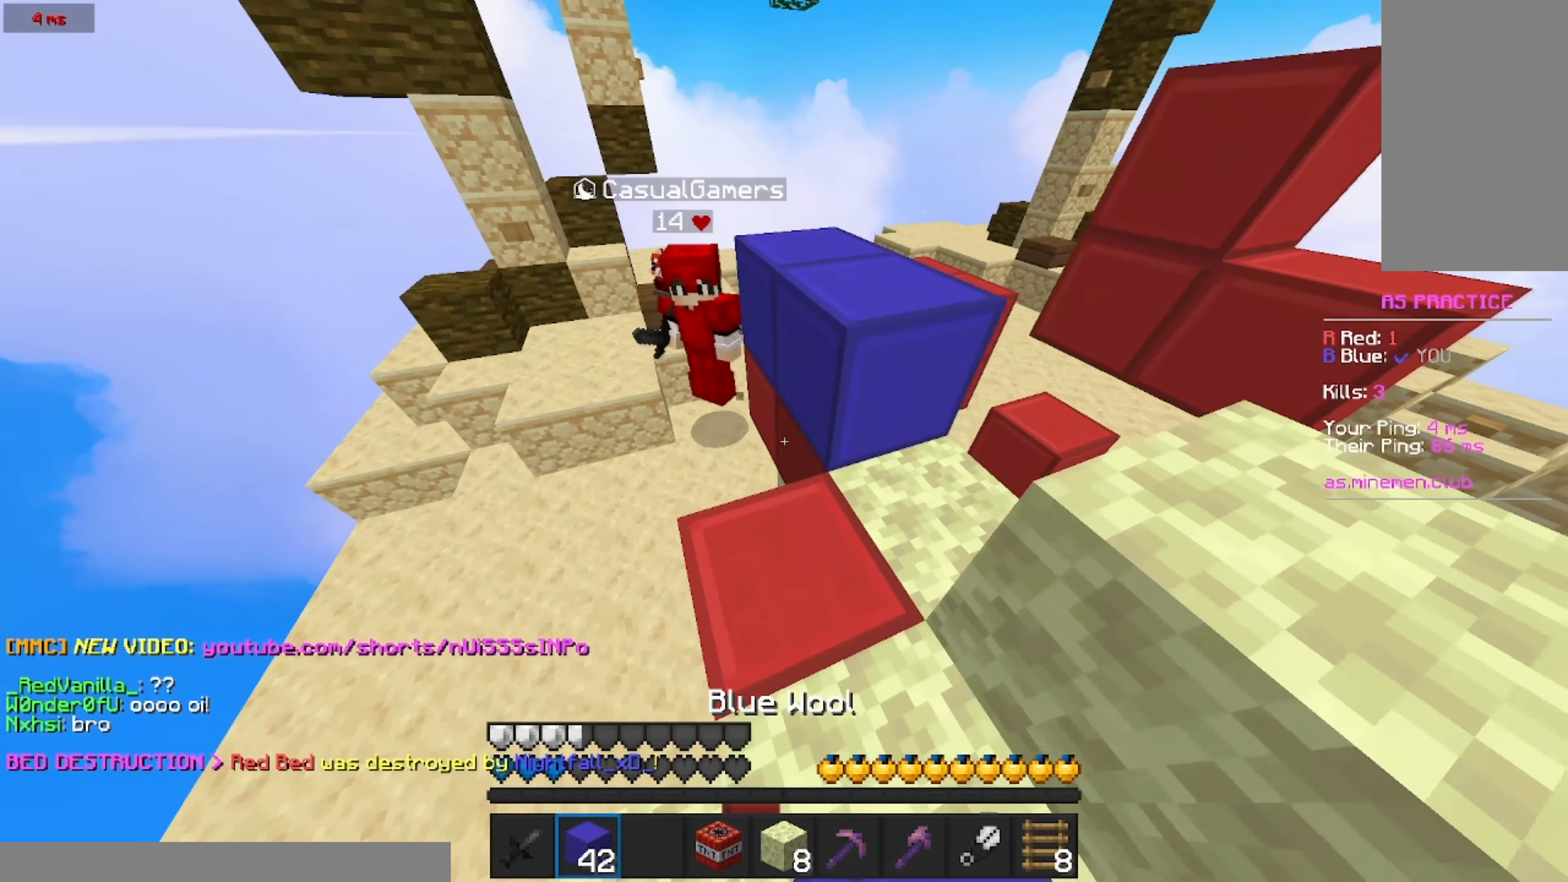
{"keys": ["d", "w"], "mouse": ["right"], "events": [[33, "mouse_right", "down"], [83, "mouse_right", "up"], [133, "mouse_right", "down"], [233, "s", "up"], [333, "mouse_right", "up"], [383, "mouse_right", "down"], [450, "mouse_right", "up"], [500, "mouse_right", "down"], [500, "w", "down"]]}
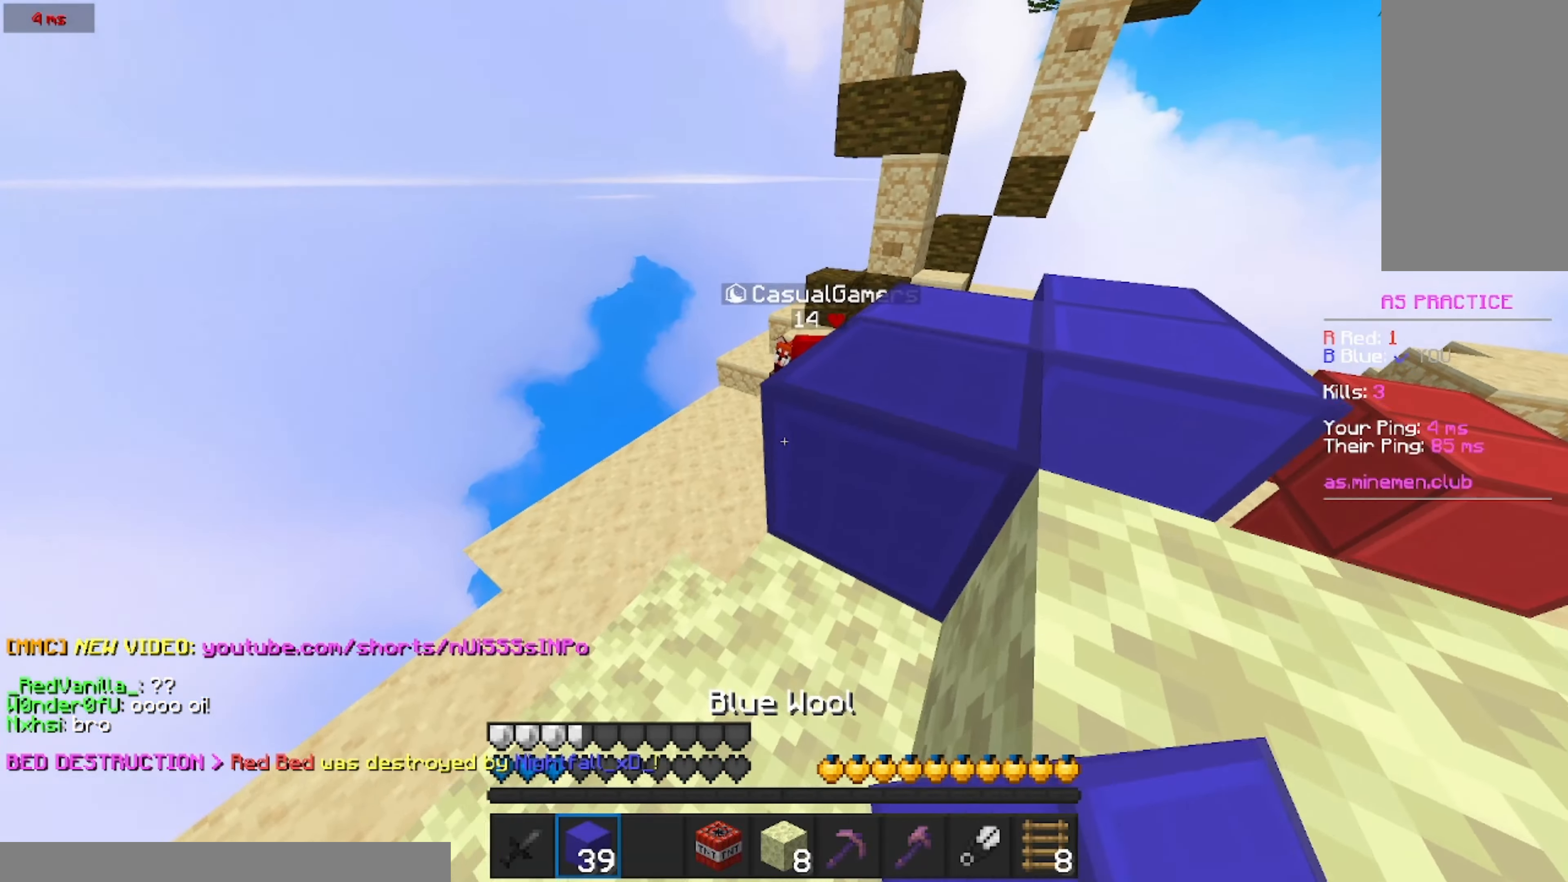
{"keys": ["w"], "mouse": ["left"]}
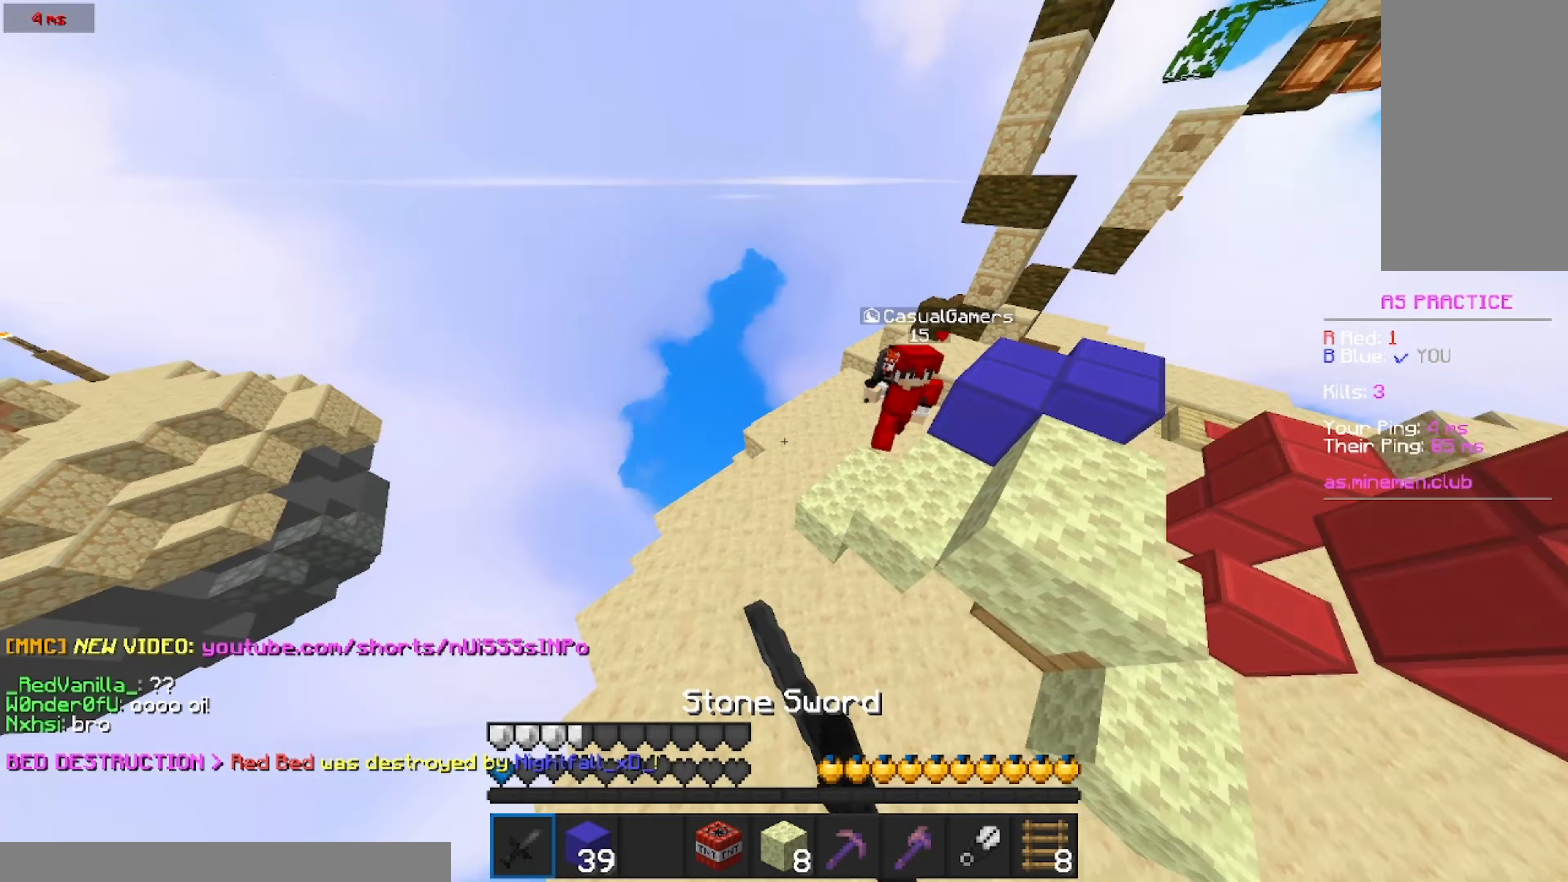
{"keys": ["d", "w"], "mouse": []}
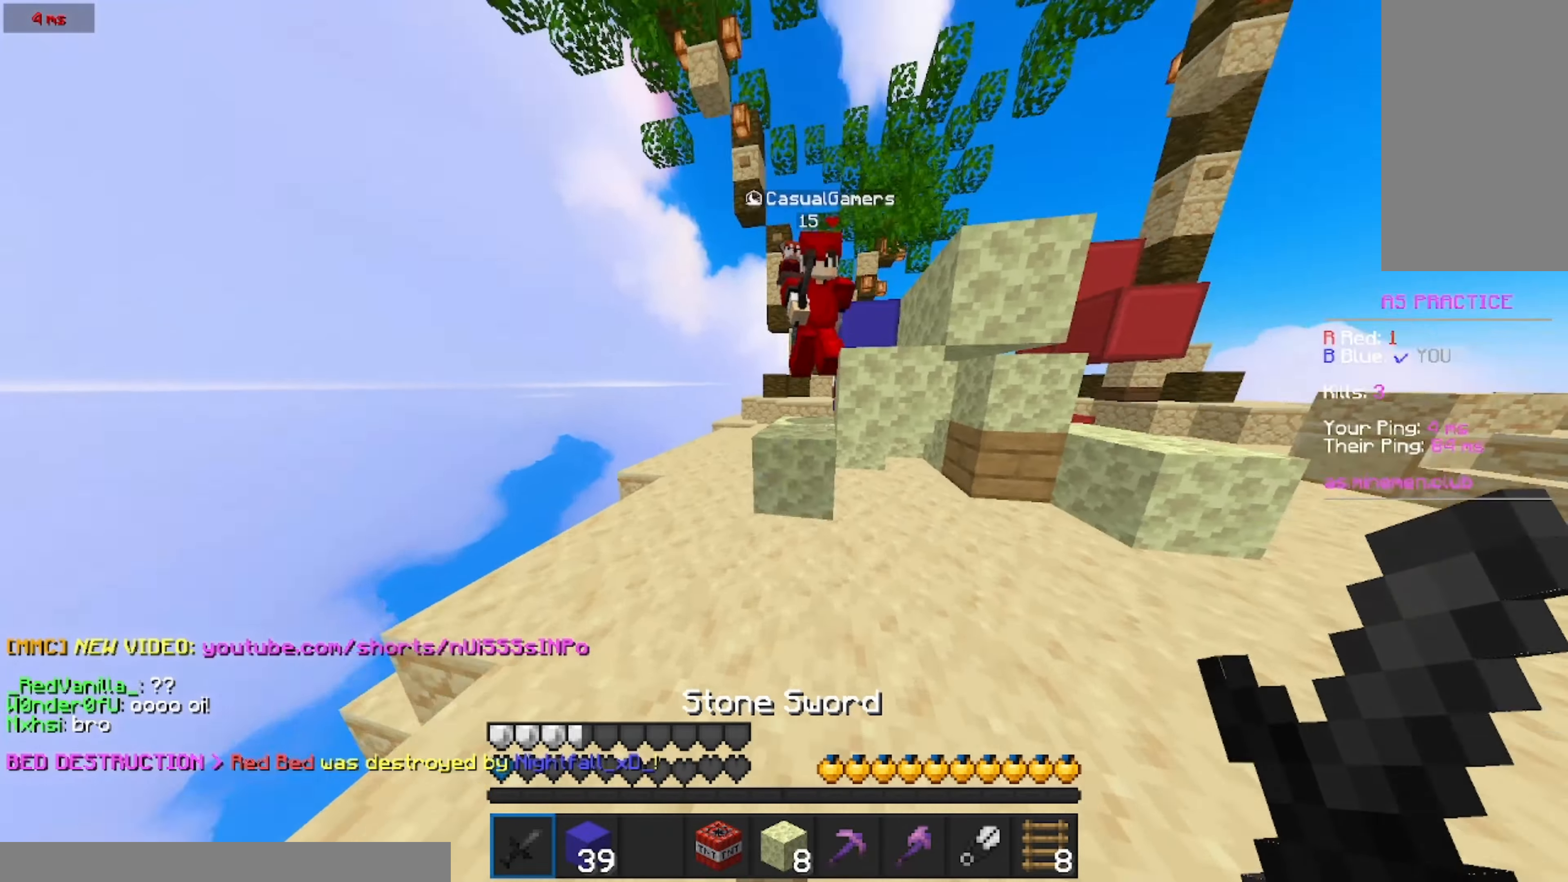
{"keys": ["w"], "mouse": ["left"], "events": [[150, "d", "up"], [200, "mouse_left", "down"], [250, "mouse_left", "up"], [367, "mouse_left", "down"], [417, "mouse_right", "down"], [450, "mouse_right", "up"]]}
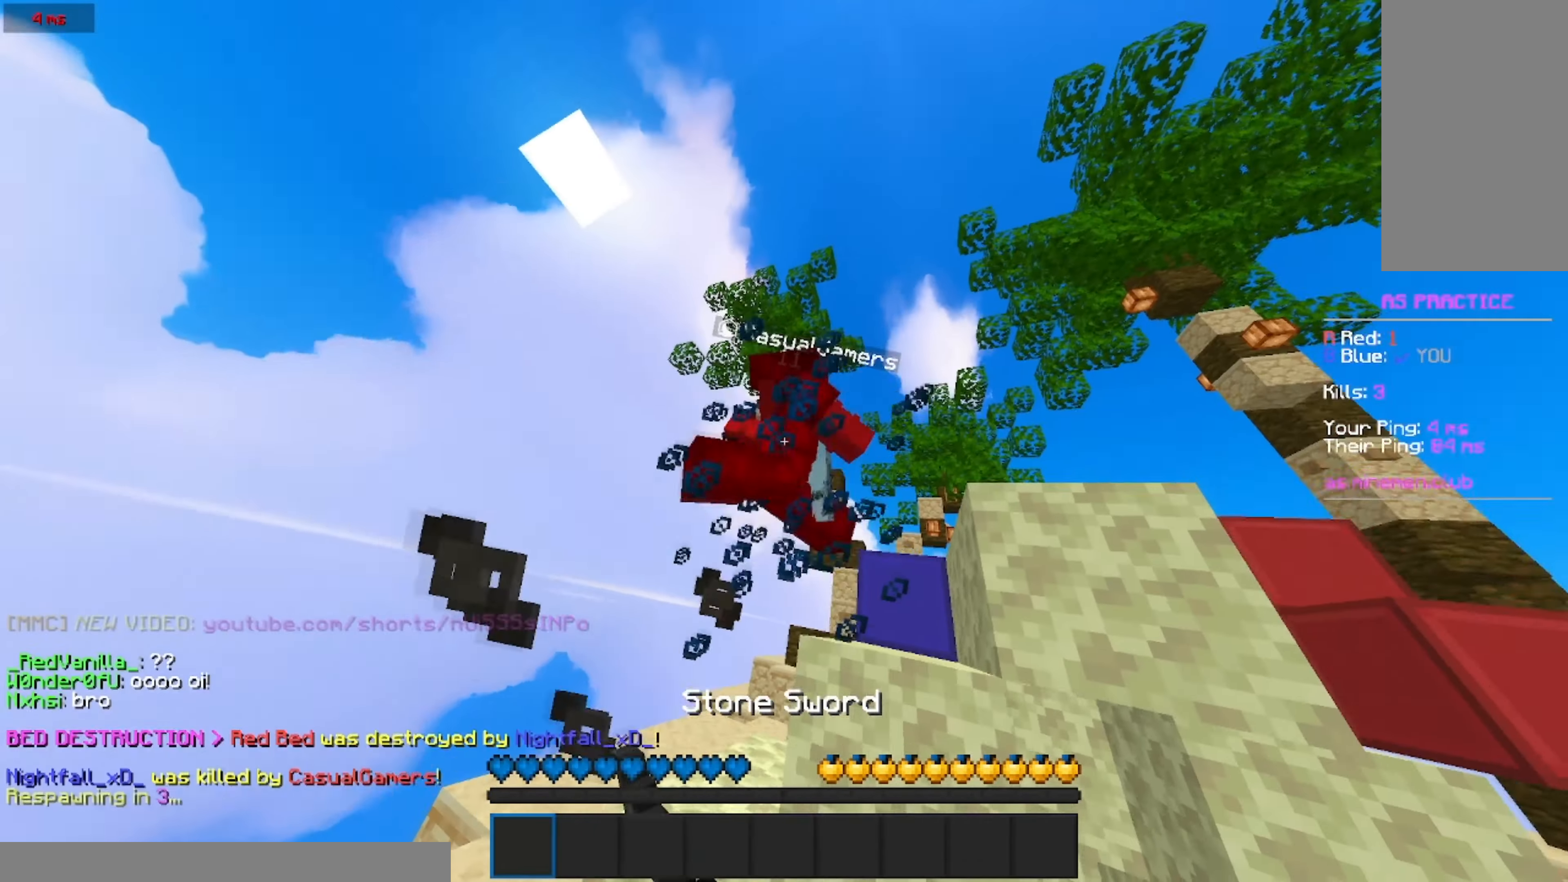
{"keys": [], "mouse": [], "events": [[17, "mouse_left", "up"], [117, "mouse_left", "down"], [233, "mouse_left", "up"], [283, "mouse_left", "down"], [333, "mouse_left", "up"], [483, "w", "up"]]}